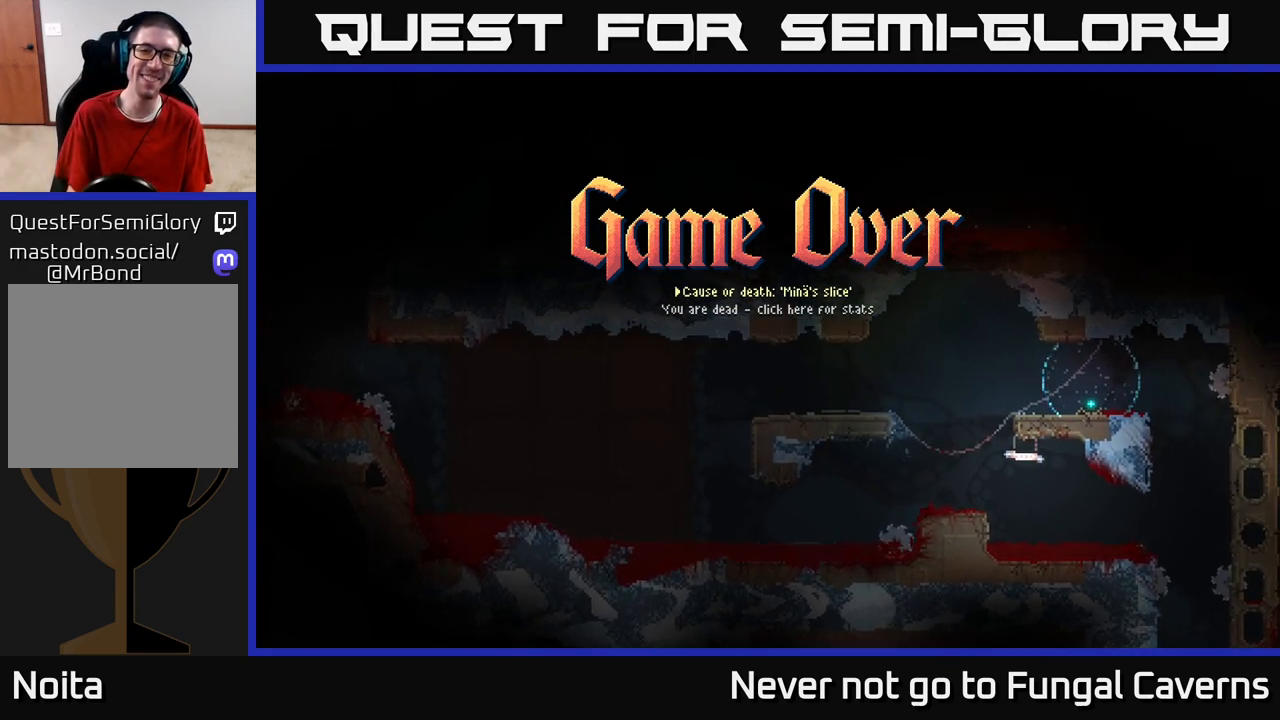
Gameplay with a controller (Xbox layout); each line is a JSON object with the inputs held at the frame after it. "events" lists button and stick changes between this image and that frame as [ms after this image, input, new state], when the widget could be followed in between.
{"buttons": [], "left_stick": "up", "right_stick": "center", "events": [[67, "left_stick", "down"], [250, "left_stick", "center"], [333, "left_stick", "up"]]}
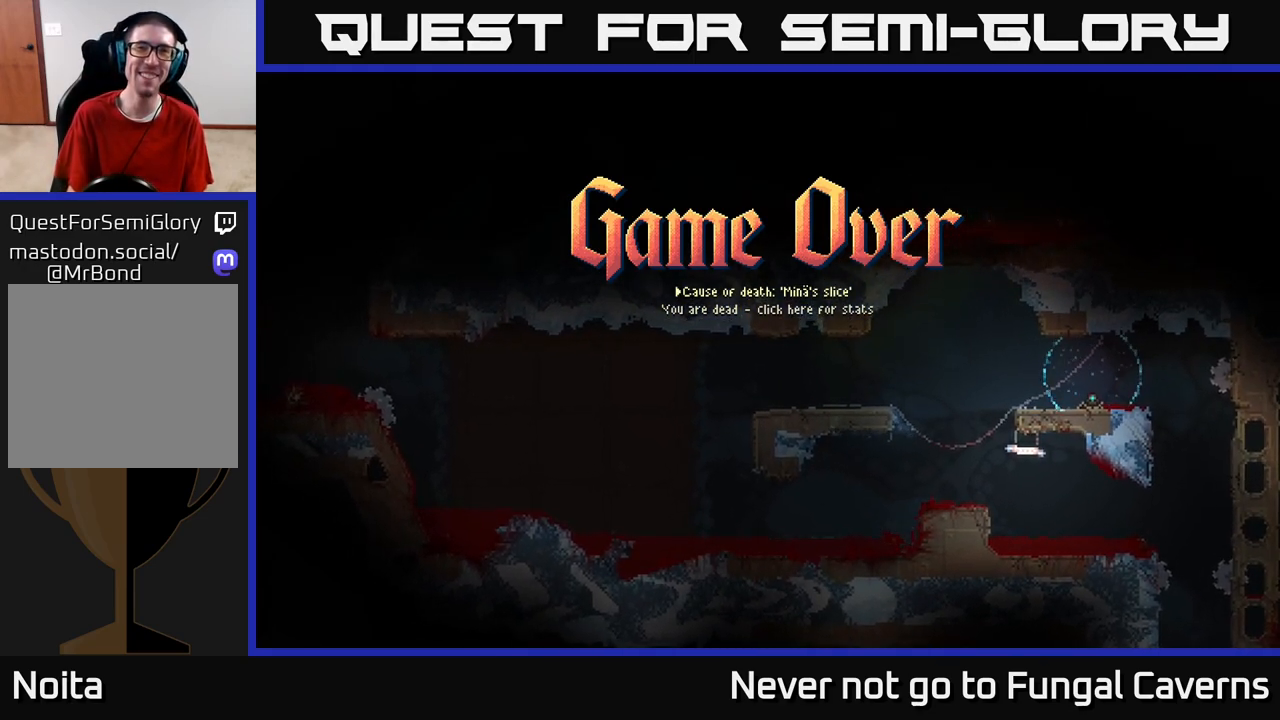
{"buttons": [], "left_stick": "center", "right_stick": "center", "events": [[17, "left_stick", "center"]]}
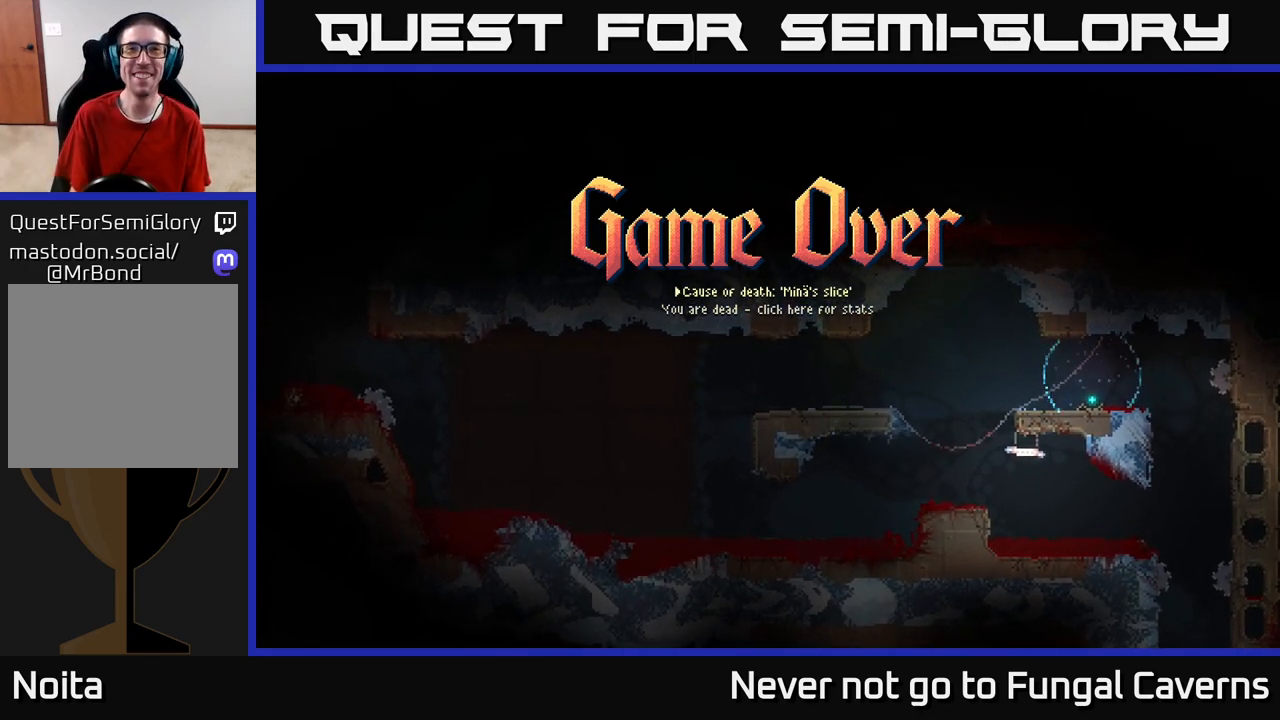
{"buttons": [], "left_stick": "center", "right_stick": "center", "events": []}
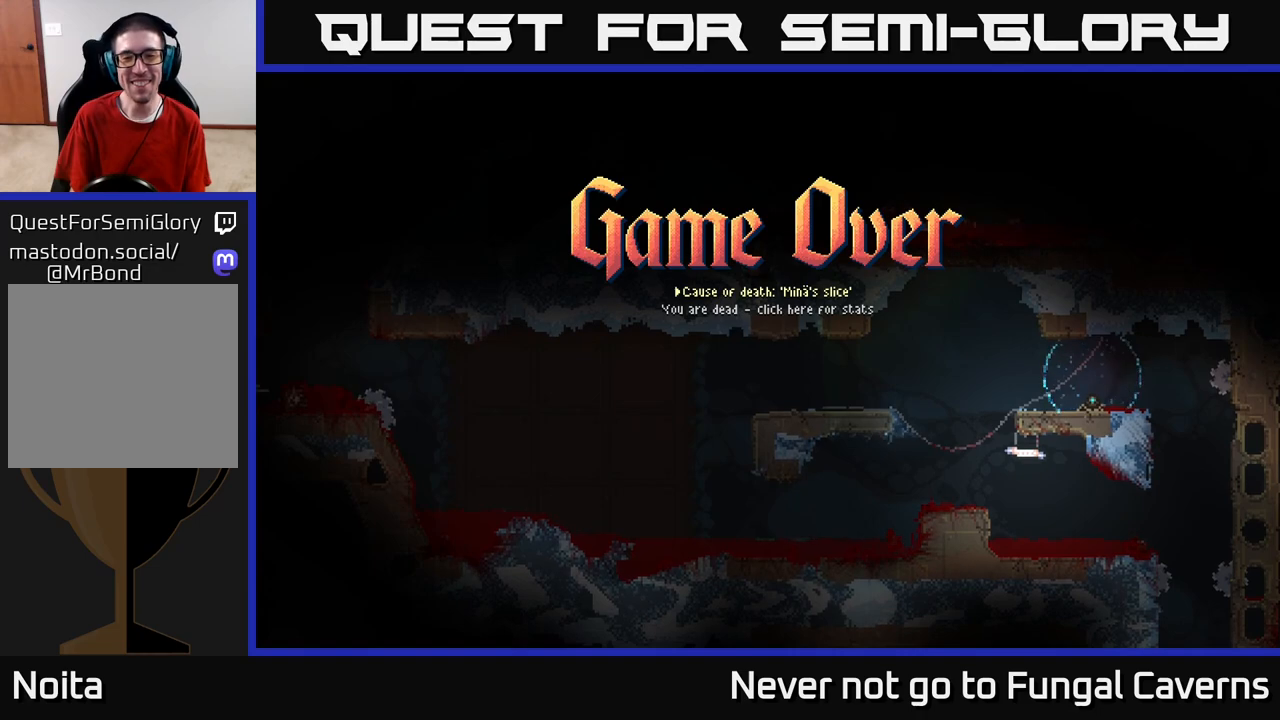
{"buttons": [], "left_stick": "center", "right_stick": "center", "events": []}
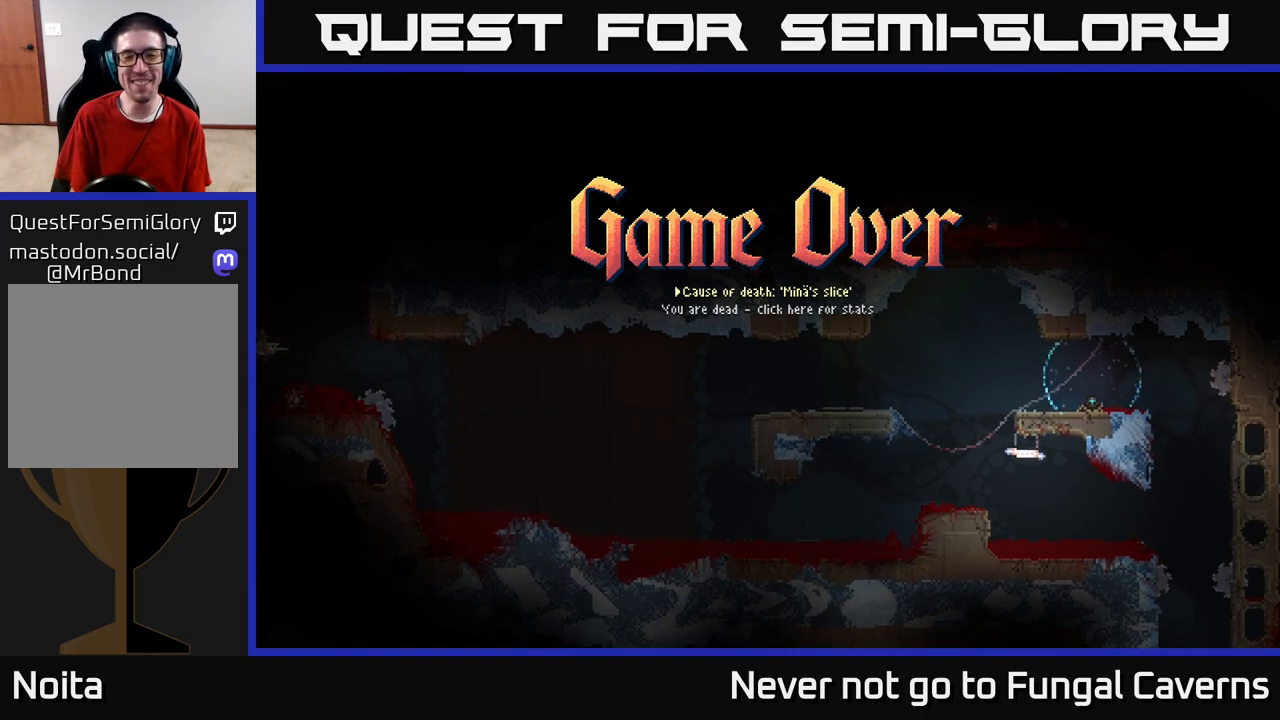
{"buttons": [], "left_stick": "center", "right_stick": "center", "events": [[183, "A", "down"], [300, "A", "up"]]}
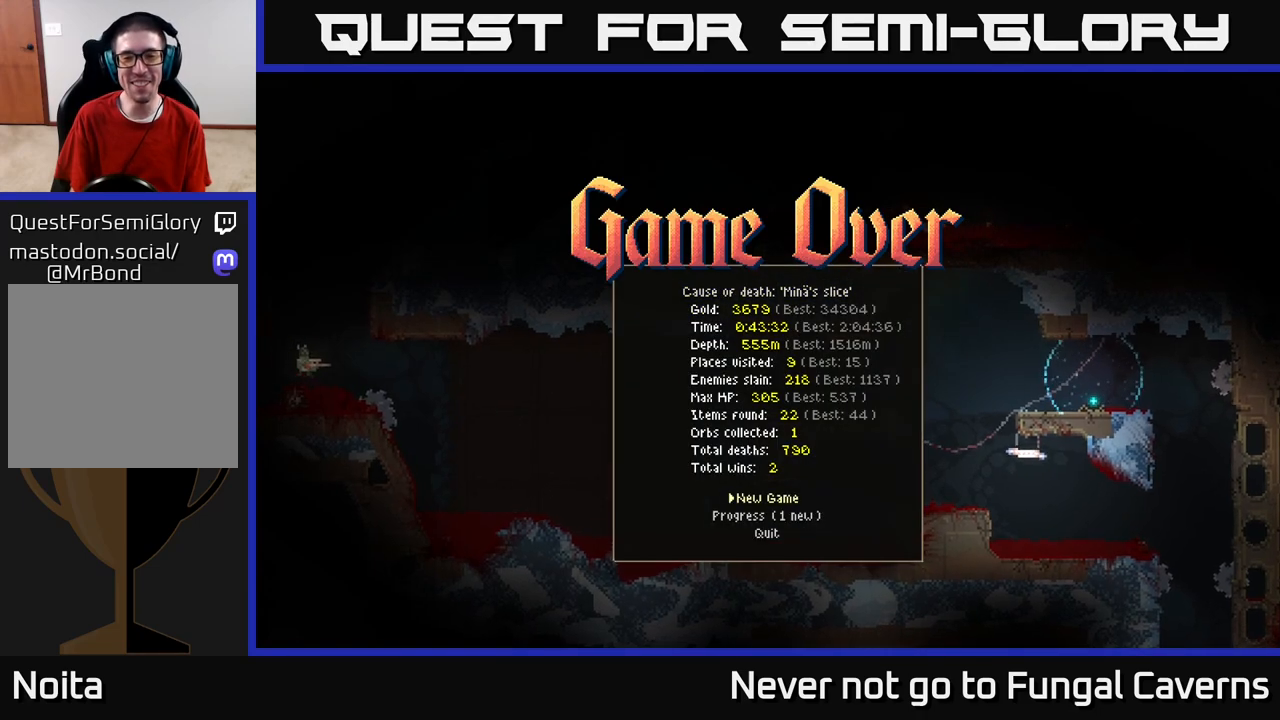
{"buttons": [], "left_stick": "down", "right_stick": "center", "events": [[433, "left_stick", "down"]]}
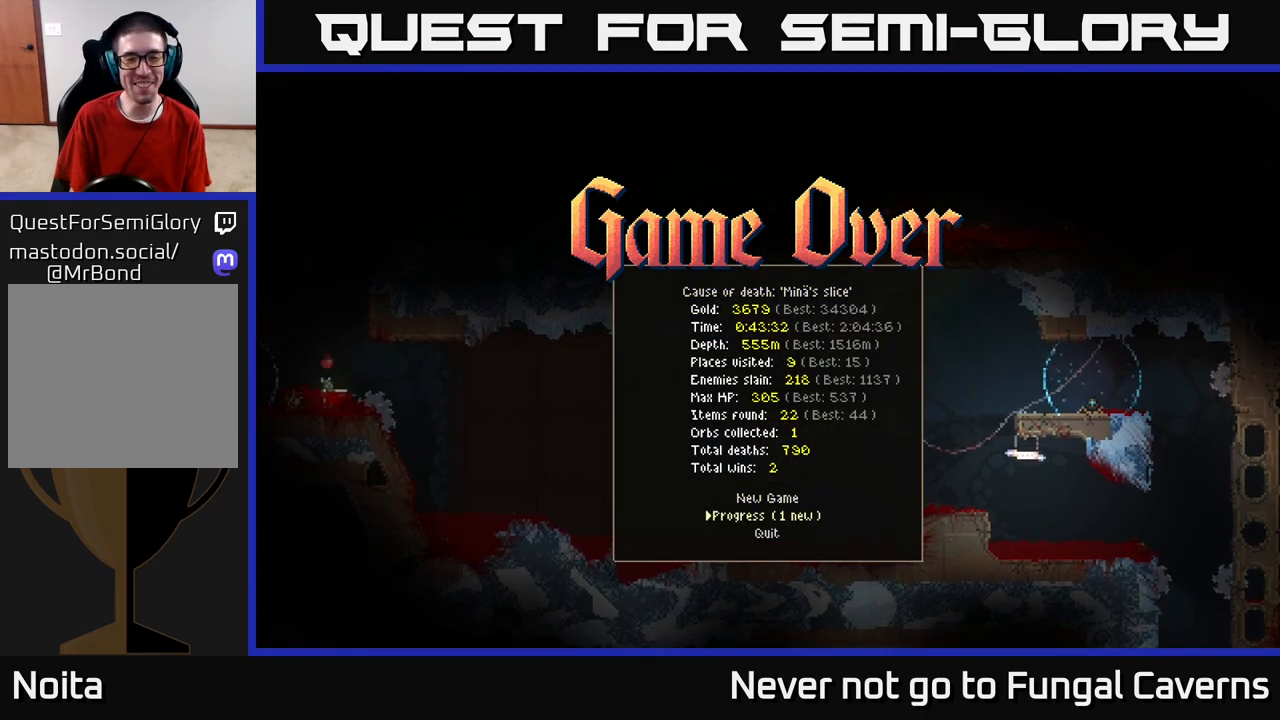
{"buttons": [], "left_stick": "center", "right_stick": "center", "events": [[133, "left_stick", "center"], [250, "left_stick", "up"], [417, "left_stick", "center"]]}
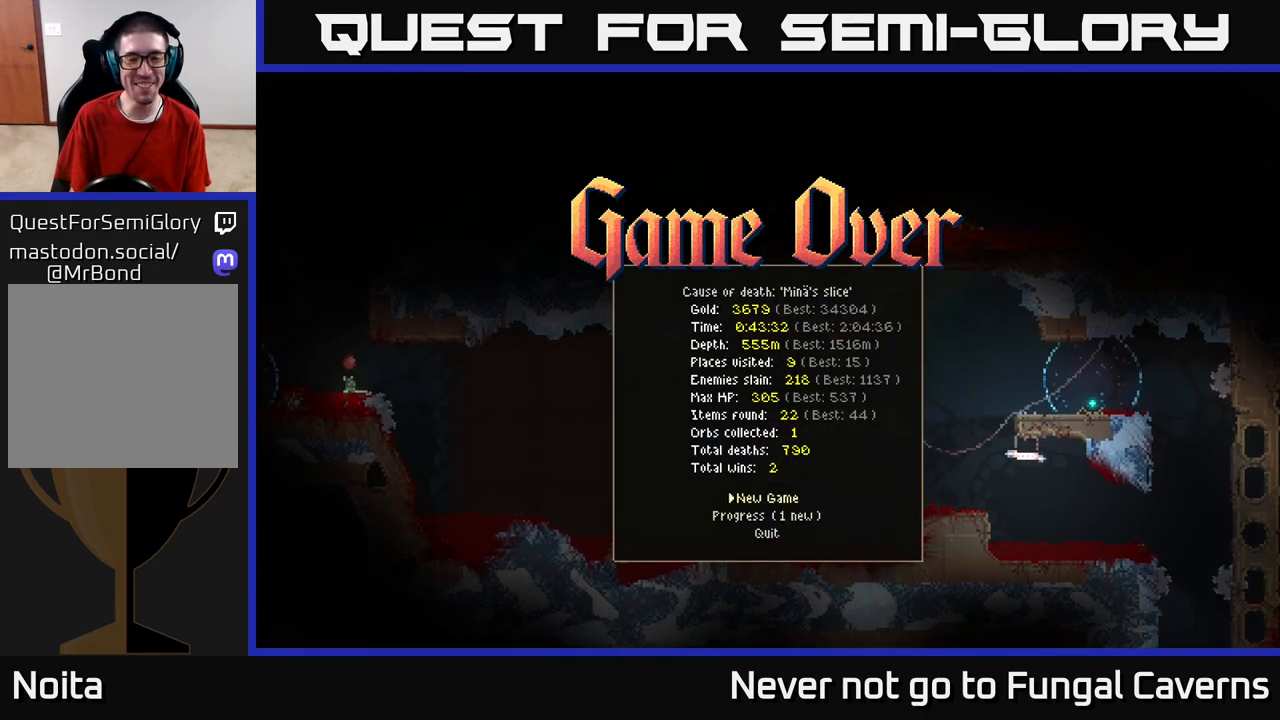
{"buttons": [], "left_stick": "center", "right_stick": "center", "events": [[117, "left_stick", "down"], [283, "left_stick", "center"], [350, "left_stick", "up"], [483, "left_stick", "center"]]}
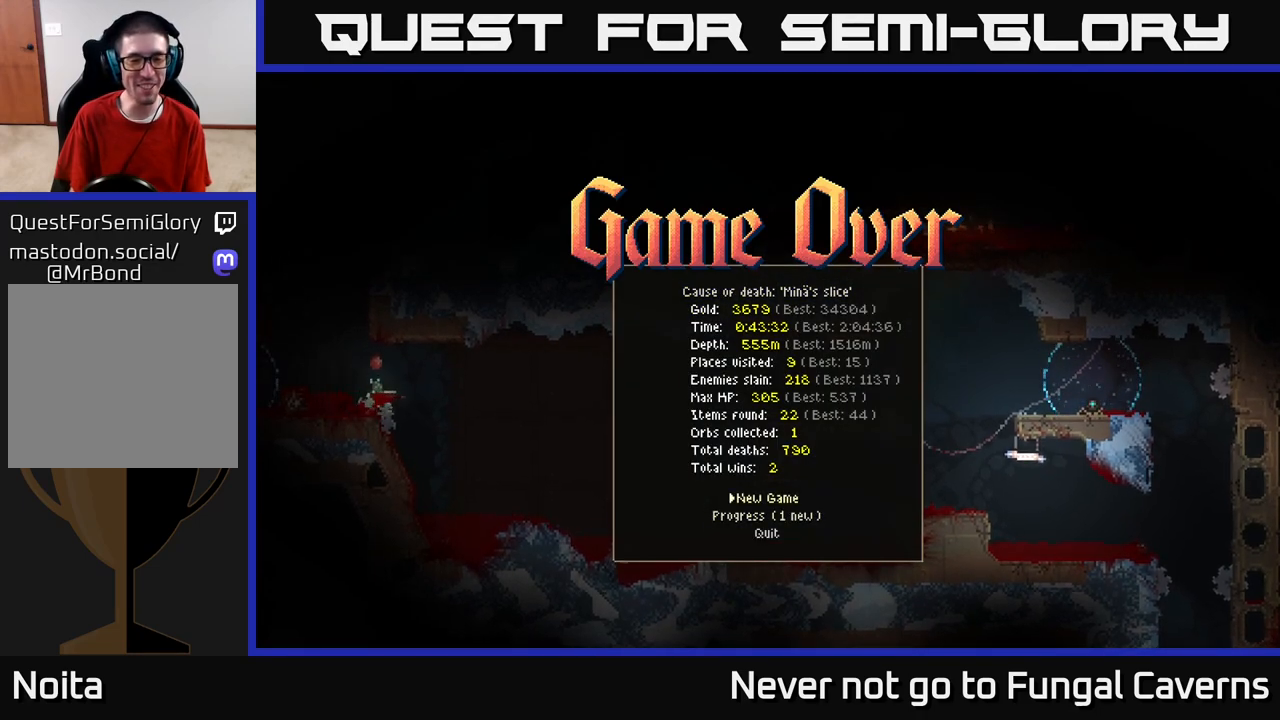
{"buttons": [], "left_stick": "center", "right_stick": "center", "events": [[150, "A", "down"], [233, "A", "up"]]}
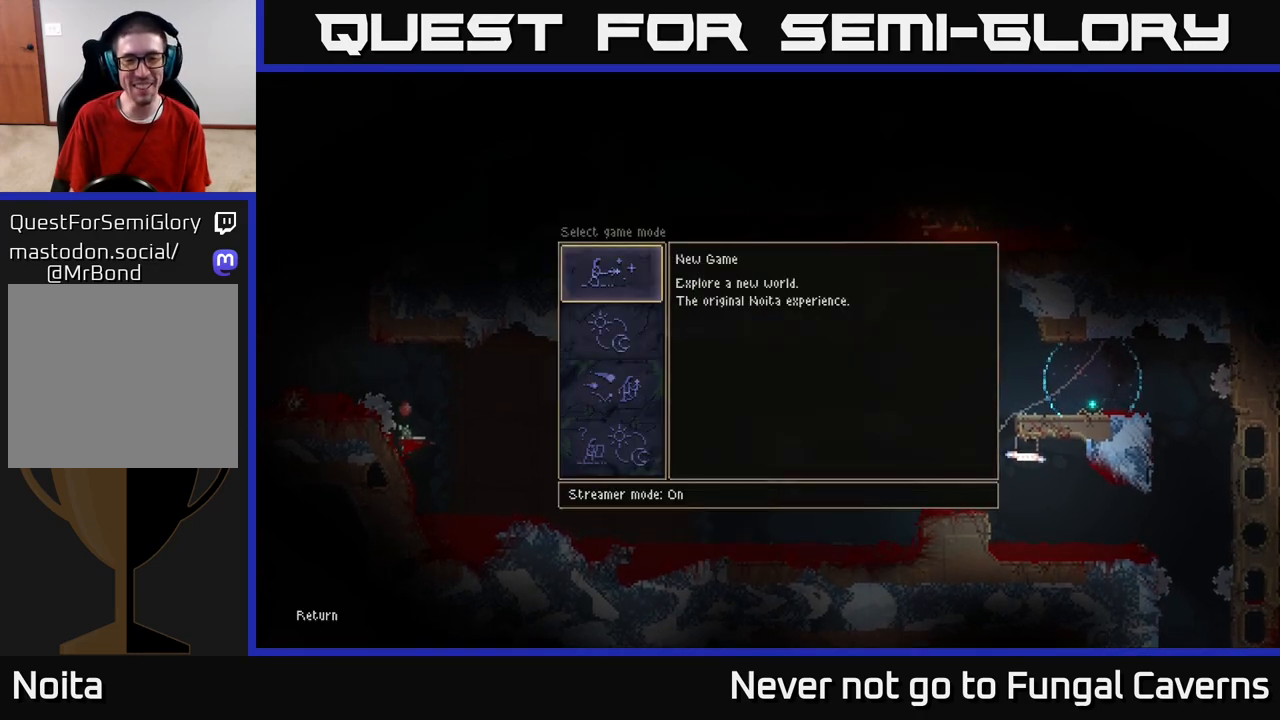
{"buttons": [], "left_stick": "center", "right_stick": "center", "events": [[333, "A", "down"], [433, "A", "up"]]}
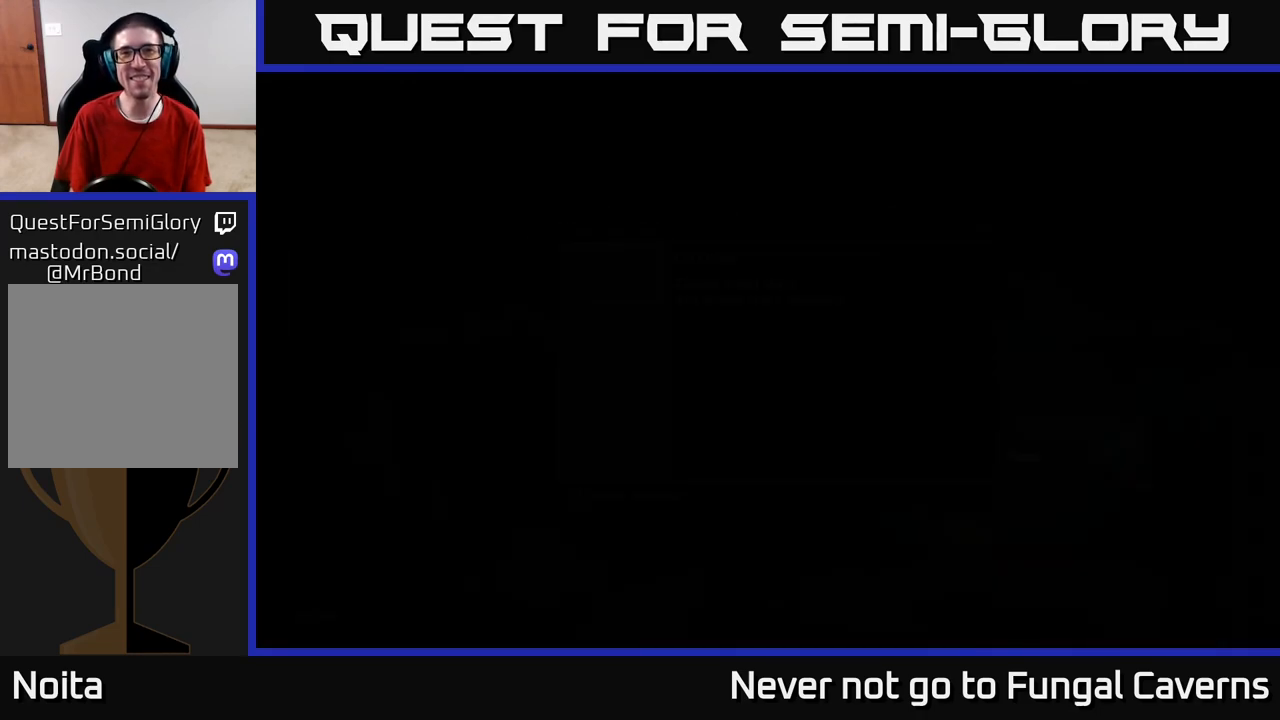
{"buttons": [], "left_stick": "center", "right_stick": "center", "events": []}
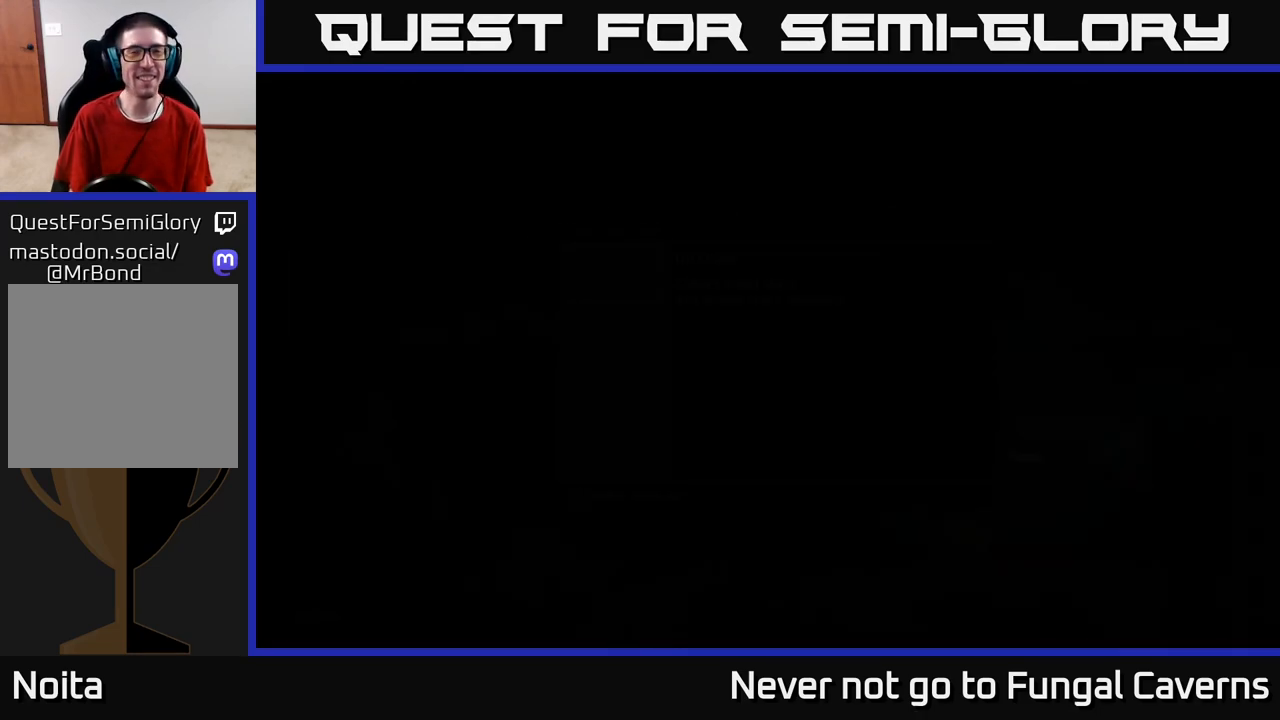
{"buttons": [], "left_stick": "center", "right_stick": "center", "events": []}
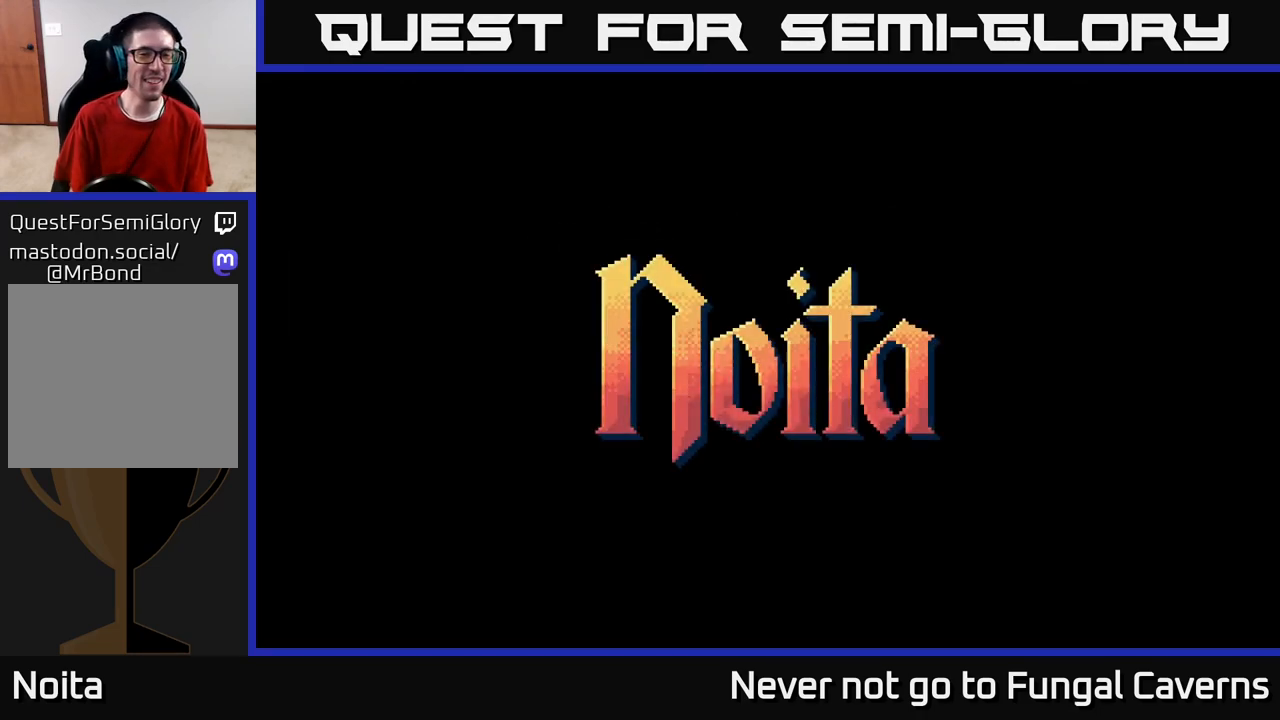
{"buttons": [], "left_stick": "center", "right_stick": "center", "events": []}
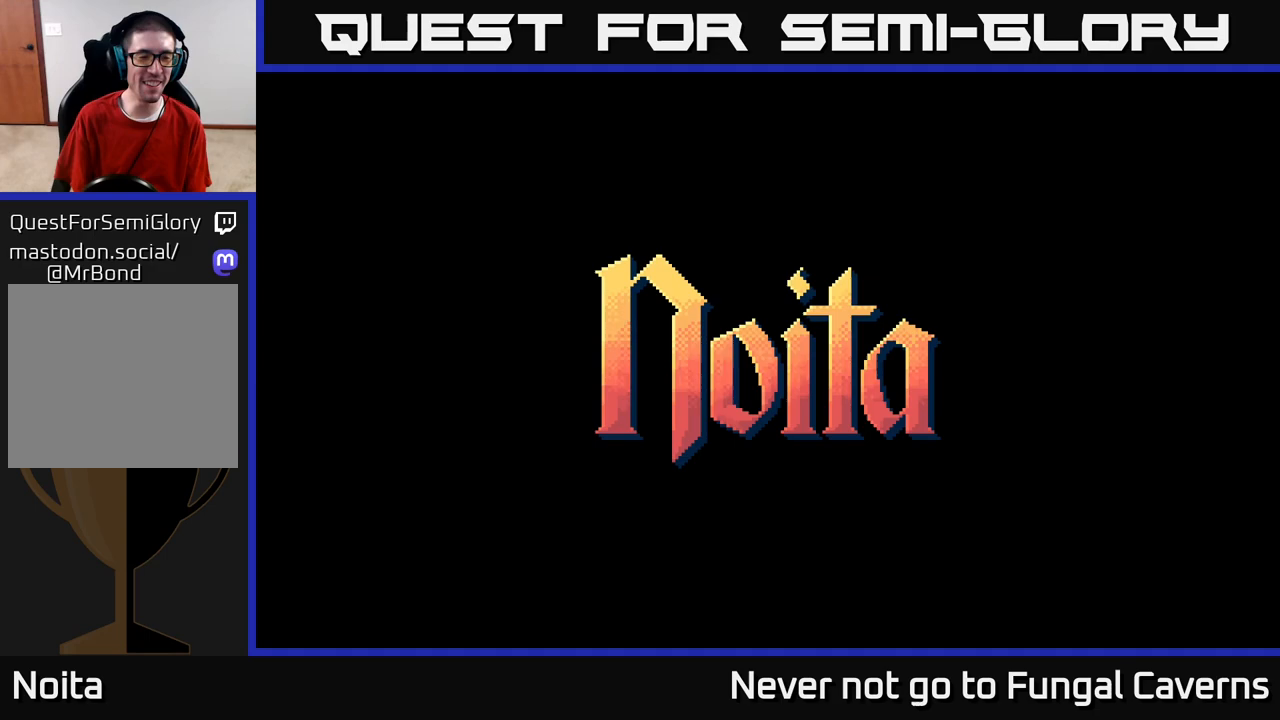
{"buttons": [], "left_stick": "center", "right_stick": "center", "events": []}
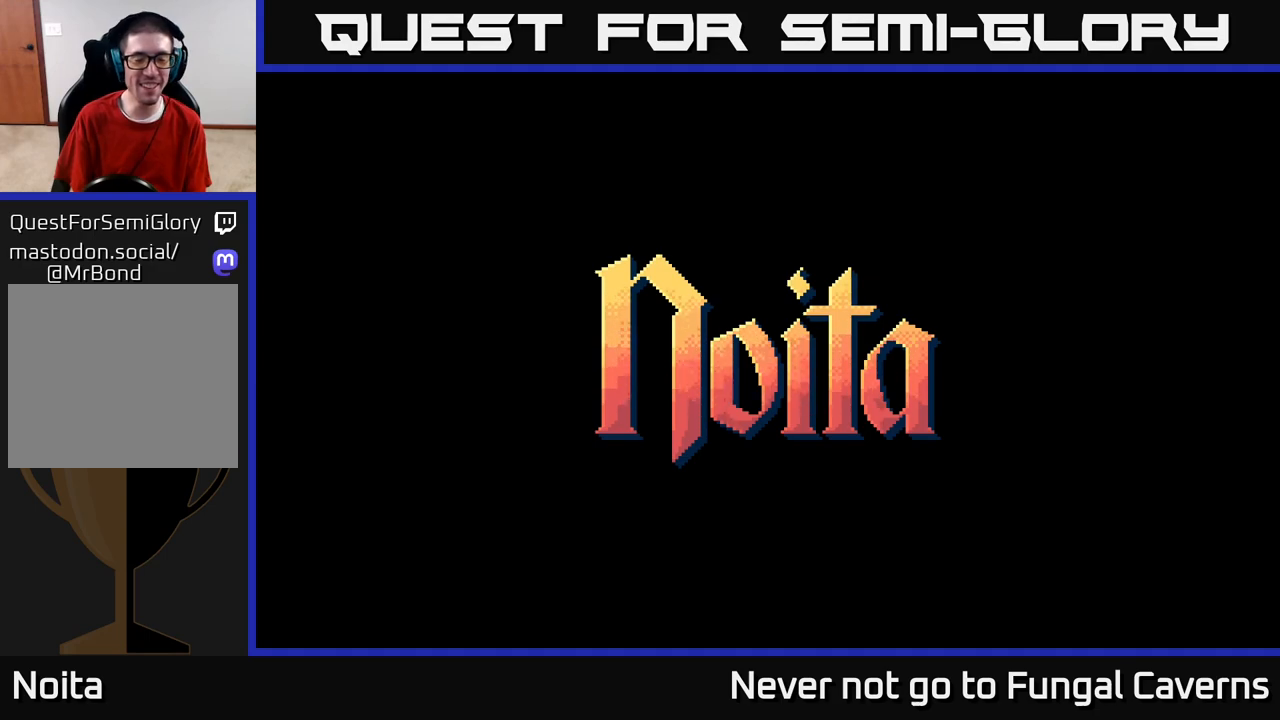
{"buttons": [], "left_stick": "center", "right_stick": "center", "events": []}
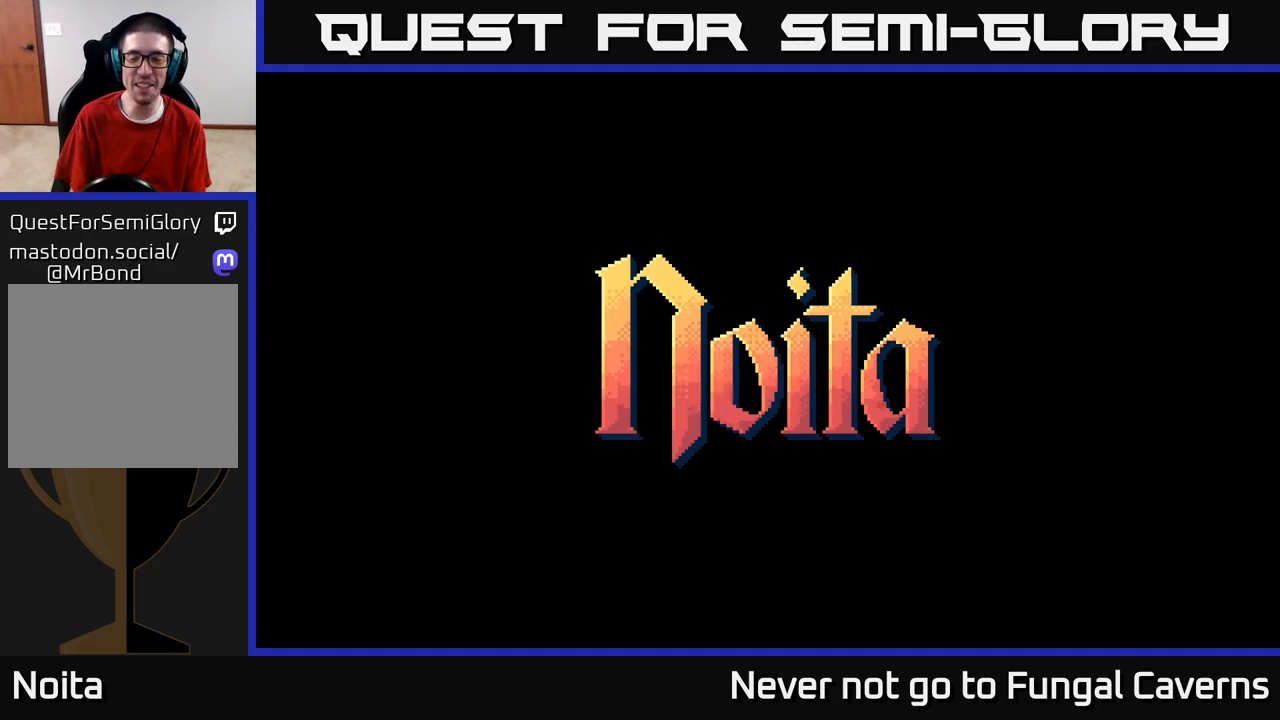
{"buttons": [], "left_stick": "center", "right_stick": "center", "events": []}
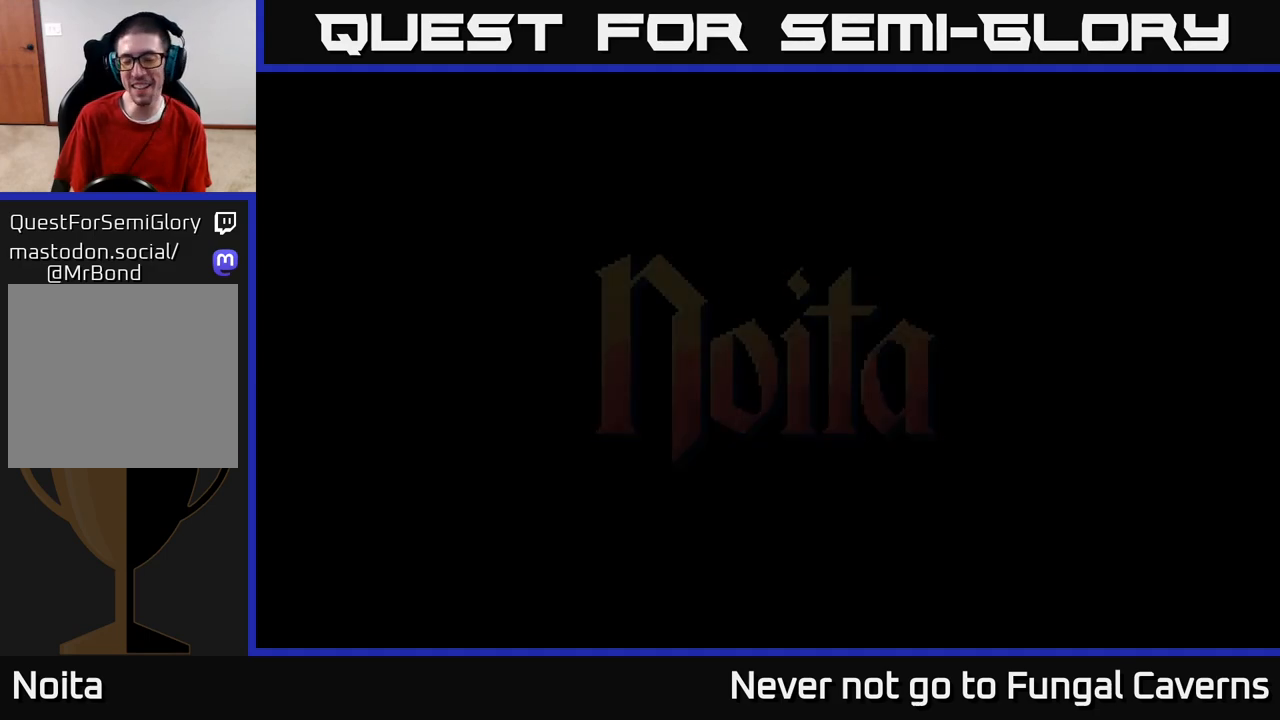
{"buttons": [], "left_stick": "center", "right_stick": "center", "events": []}
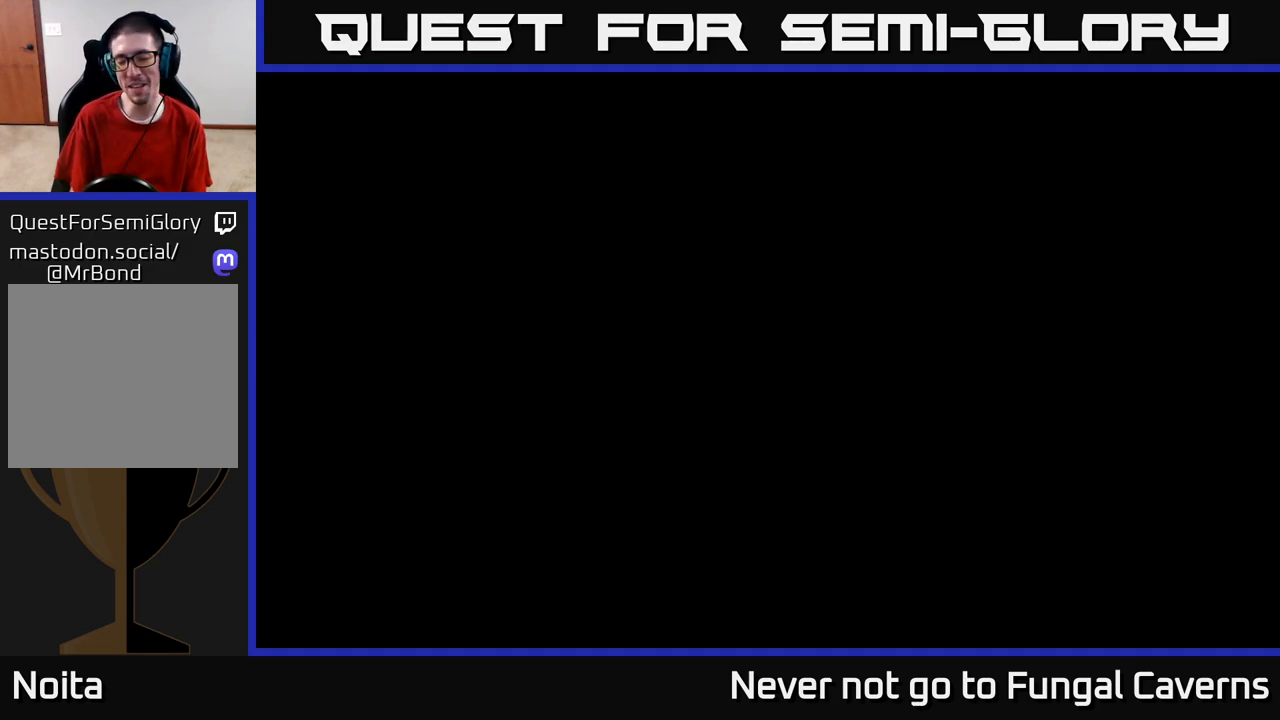
{"buttons": [], "left_stick": "center", "right_stick": "center", "events": []}
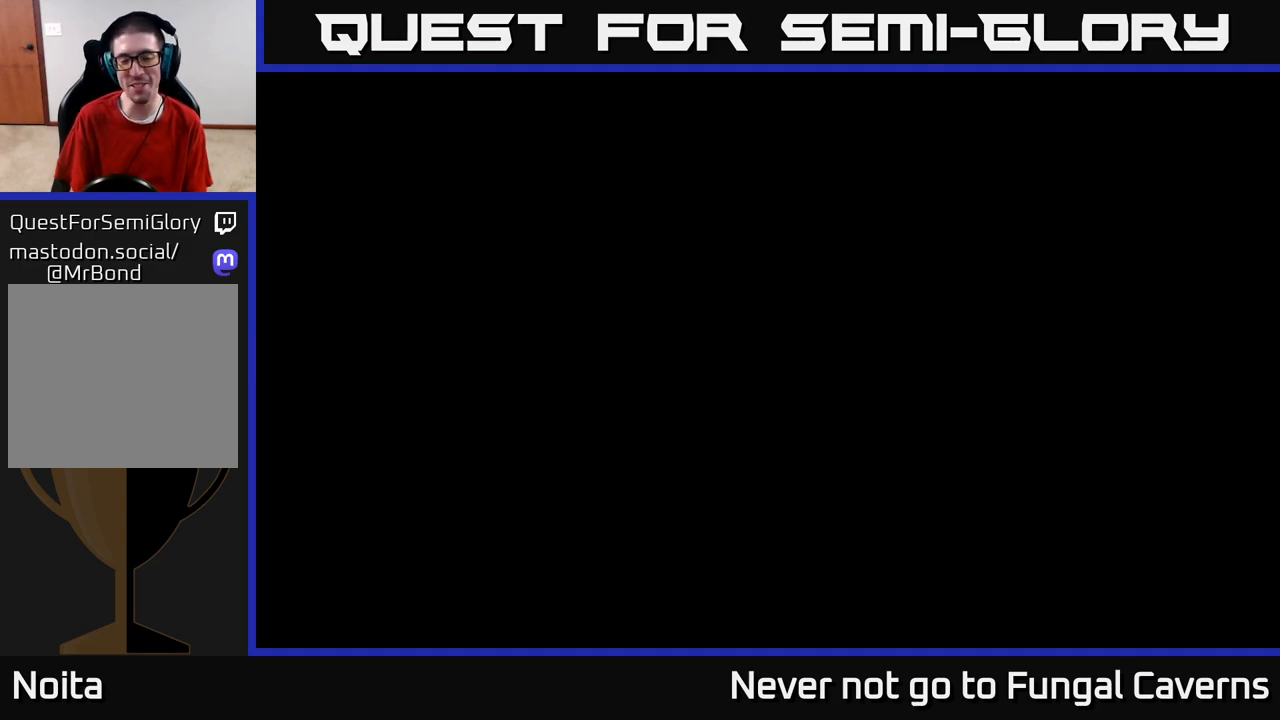
{"buttons": [], "left_stick": "center", "right_stick": "center", "events": []}
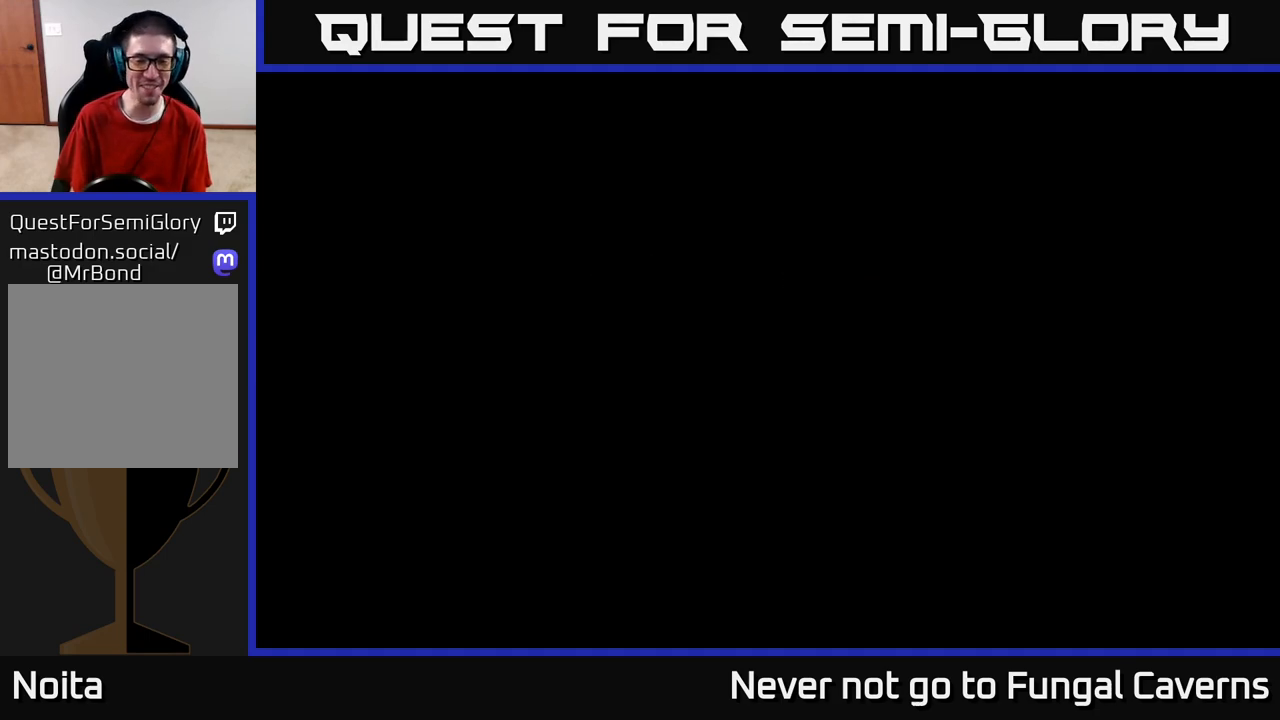
{"buttons": [], "left_stick": "right", "right_stick": "center", "events": [[150, "left_stick", "right"]]}
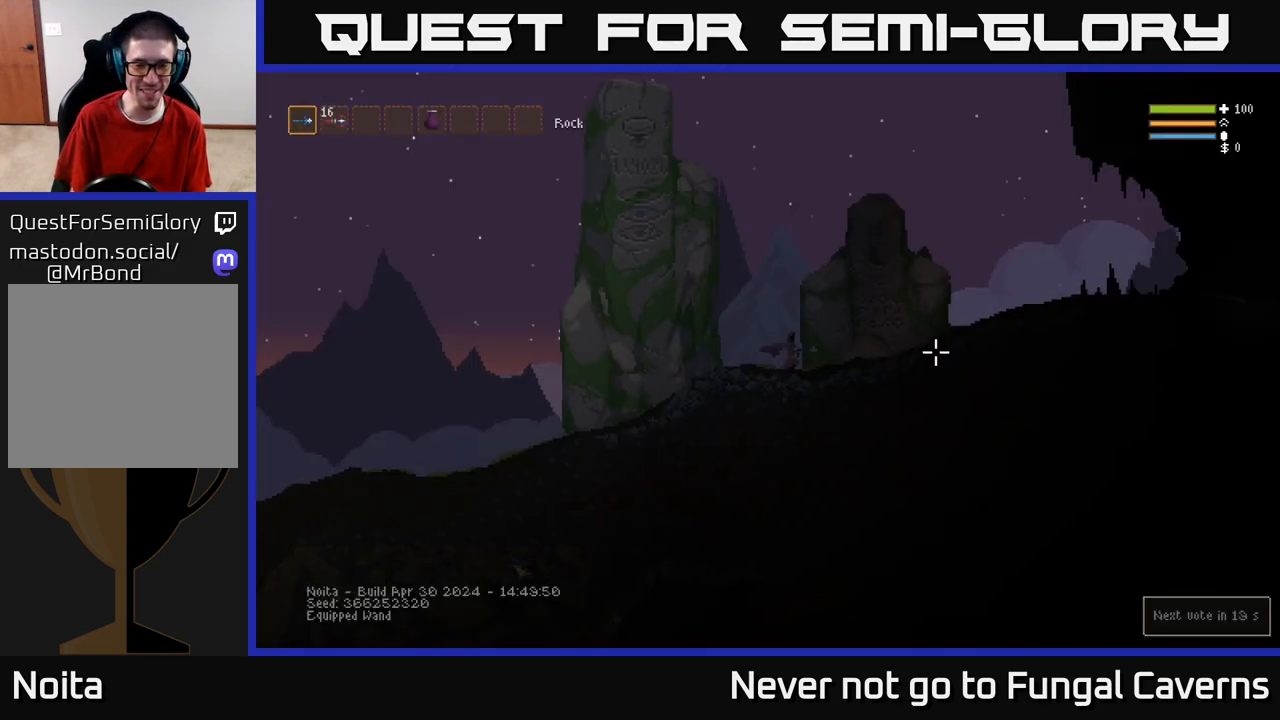
{"buttons": [], "left_stick": "right", "right_stick": "center", "events": [[200, "left_stick", "center"], [233, "L2", "down"], [283, "left_stick", "right"], [367, "L2", "up"]]}
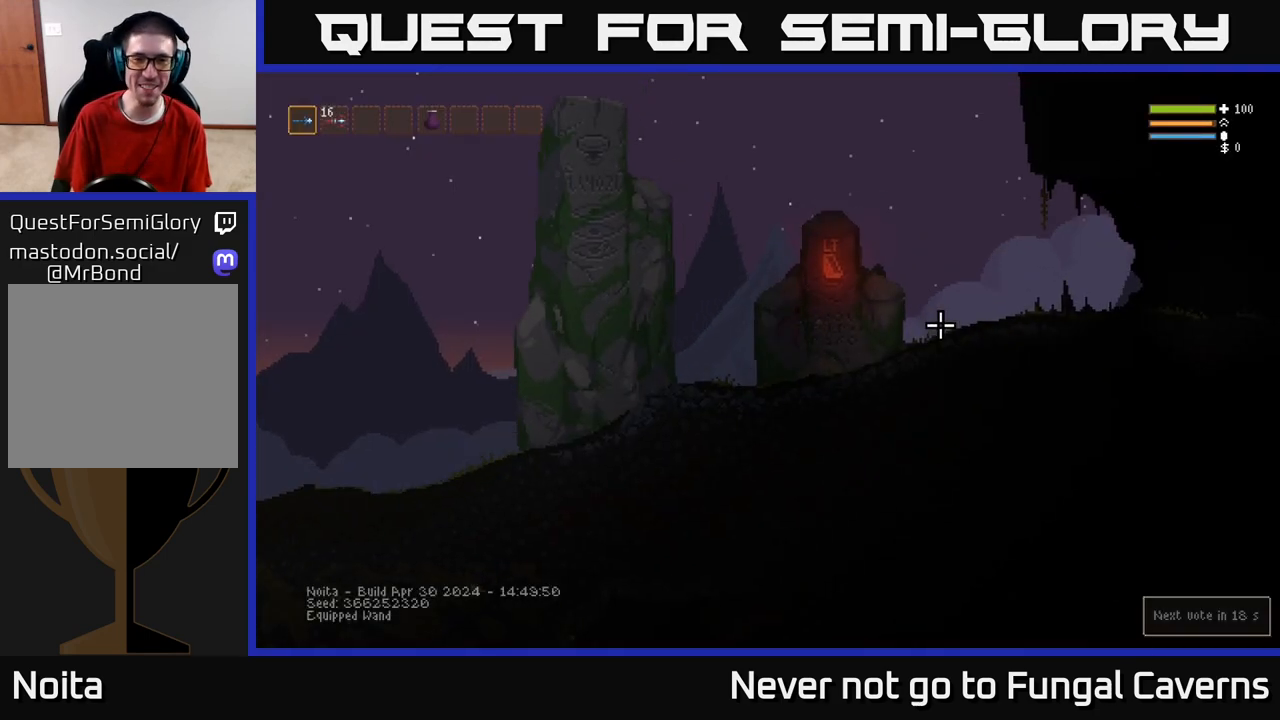
{"buttons": [], "left_stick": "center", "right_stick": "center", "events": [[217, "left_stick", "center"], [333, "SELECT", "down"], [500, "SELECT", "up"]]}
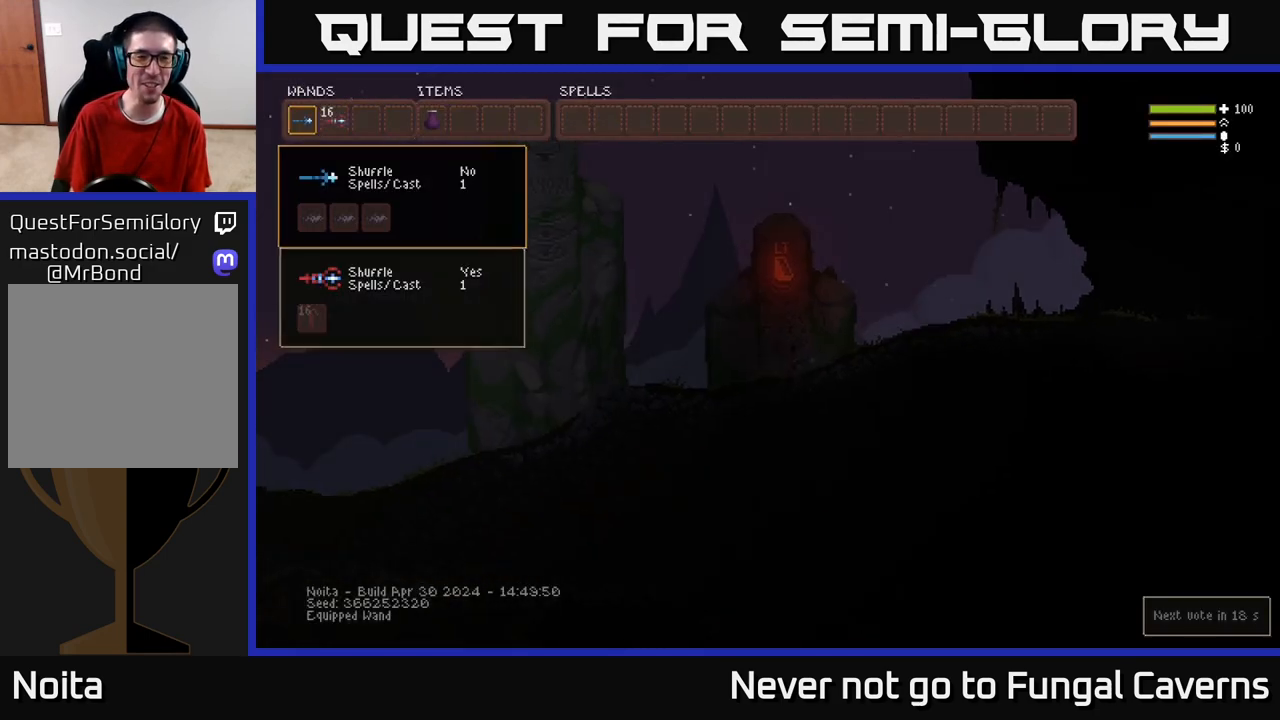
{"buttons": ["DPAD_DOWN"], "left_stick": "center", "right_stick": "center", "events": [[467, "DPAD_DOWN", "down"]]}
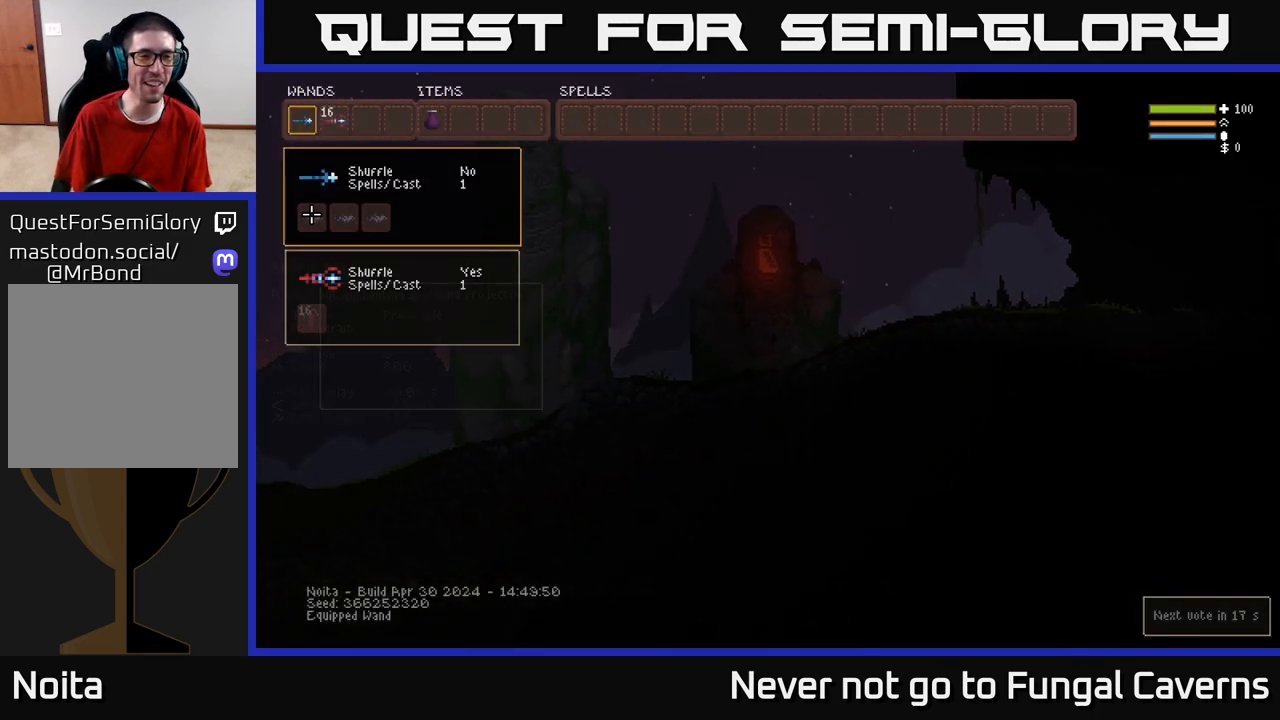
{"buttons": ["B"], "left_stick": "center", "right_stick": "center", "events": [[67, "DPAD_DOWN", "up"], [183, "DPAD_UP", "down"], [317, "DPAD_UP", "up"], [417, "B", "down"]]}
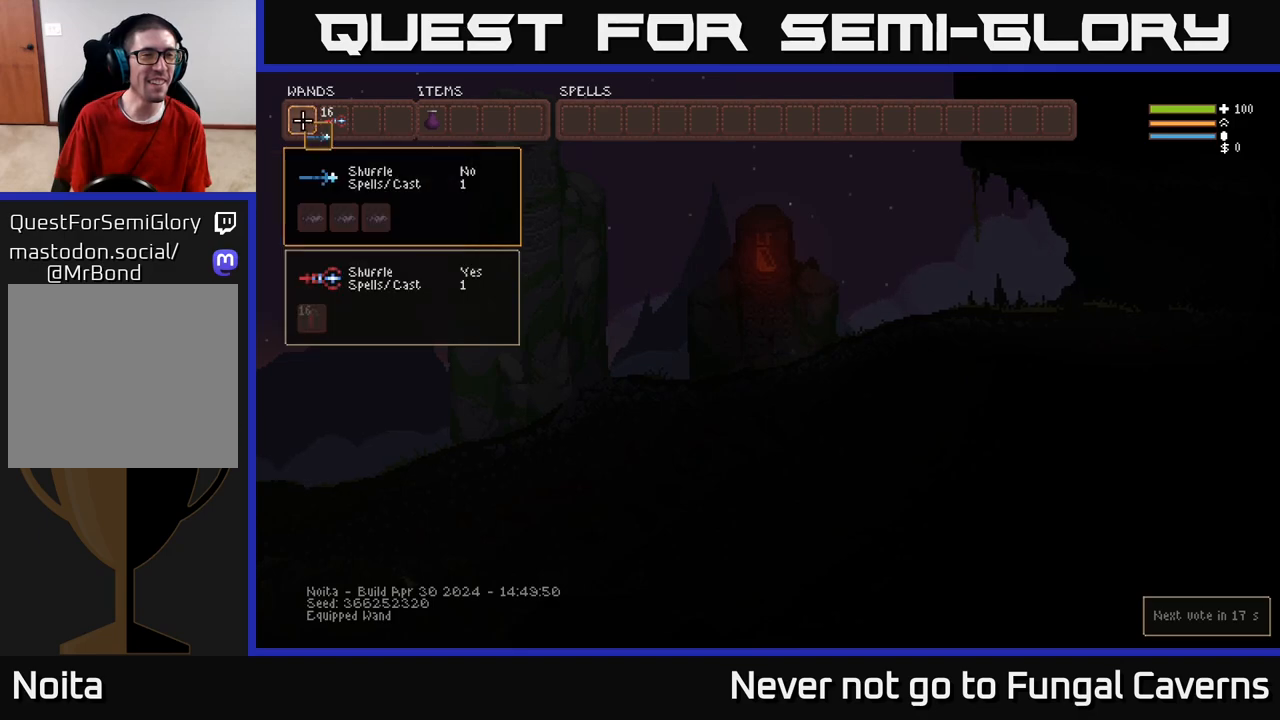
{"buttons": ["B"], "left_stick": "center", "right_stick": "center", "events": [[17, "B", "up"], [33, "DPAD_RIGHT", "down"], [100, "DPAD_RIGHT", "up"], [183, "DPAD_RIGHT", "down"], [267, "DPAD_RIGHT", "up"], [433, "B", "down"]]}
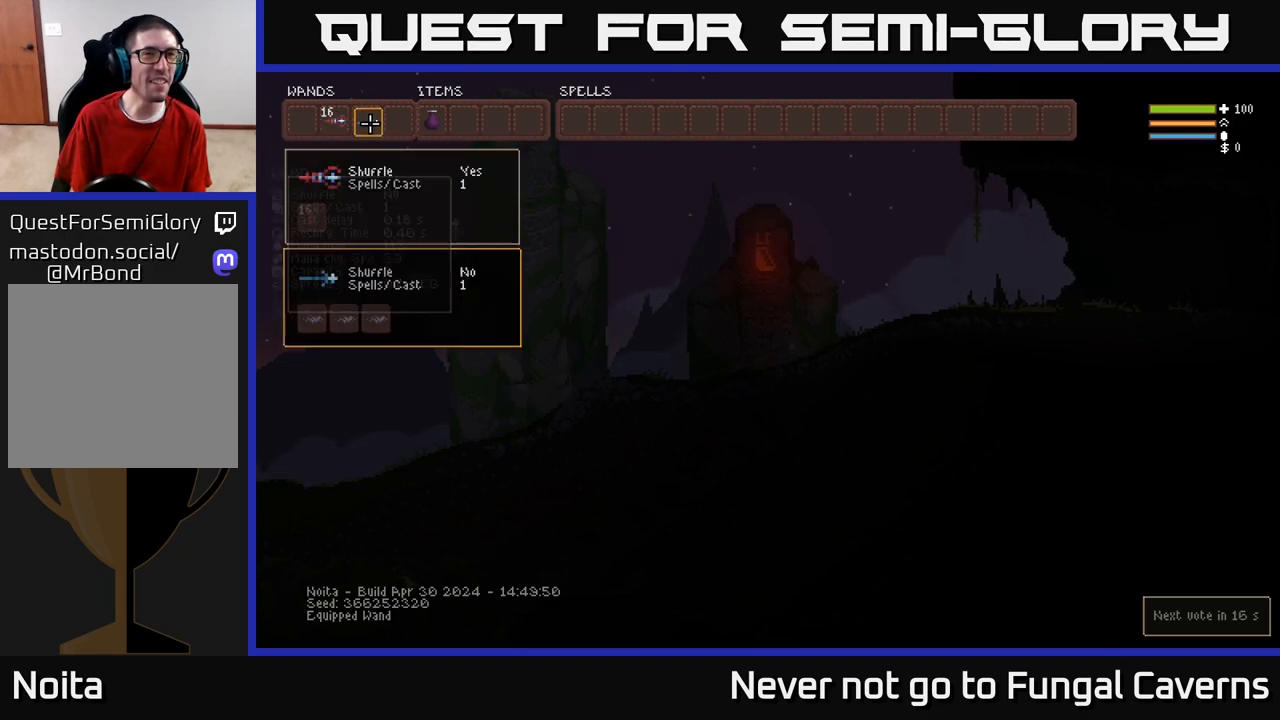
{"buttons": [], "left_stick": "center", "right_stick": "center", "events": [[50, "B", "up"], [333, "B", "down"], [417, "B", "up"]]}
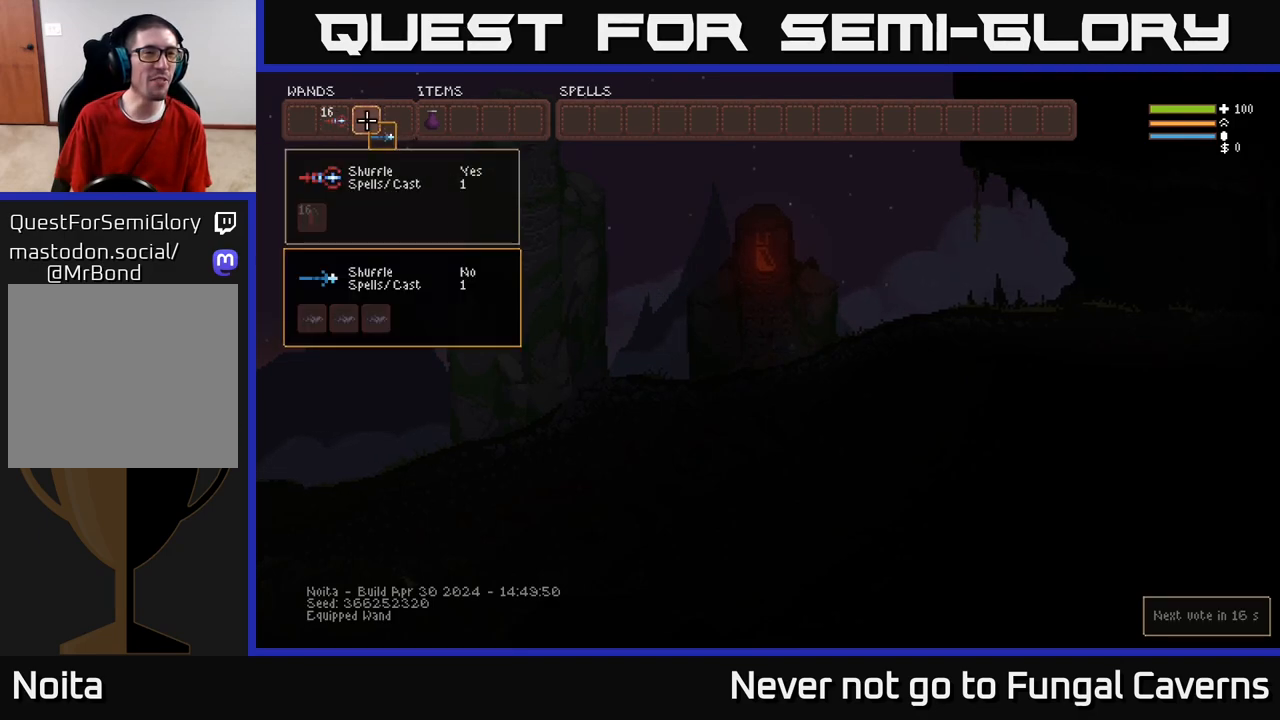
{"buttons": [], "left_stick": "center", "right_stick": "center", "events": [[17, "DPAD_RIGHT", "down"], [117, "DPAD_RIGHT", "up"], [150, "B", "down"], [267, "B", "up"], [317, "DPAD_LEFT", "down"], [417, "DPAD_LEFT", "up"]]}
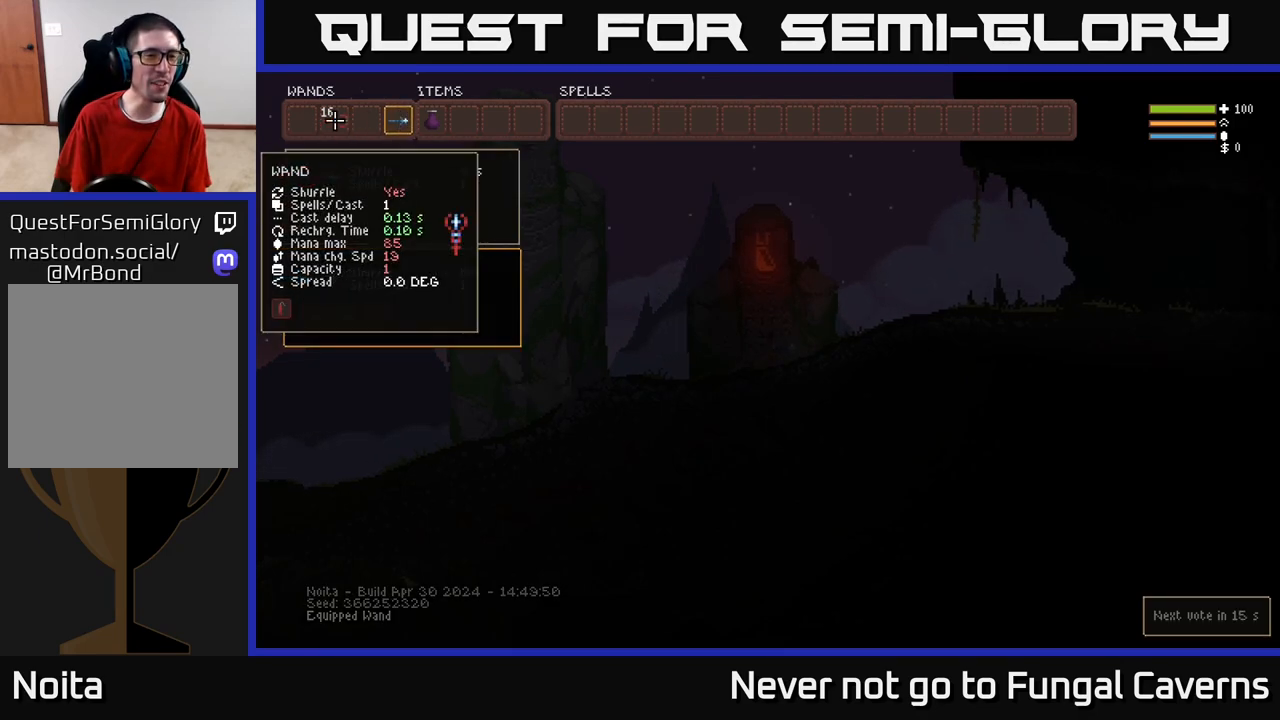
{"buttons": [], "left_stick": "center", "right_stick": "center", "events": [[50, "DPAD_LEFT", "down"], [100, "DPAD_LEFT", "up"], [317, "DPAD_RIGHT", "down"], [367, "DPAD_RIGHT", "up"]]}